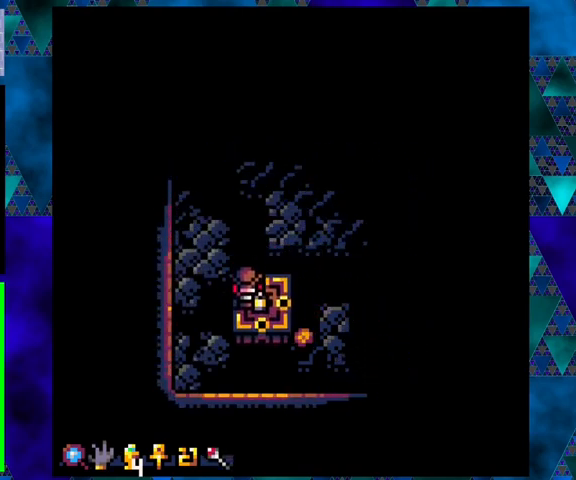
Gameplay with a controller (Nintendo layout); each line is a JSON object with the inputs held at the frame after it. "events" lists button and stick changes between this image and that frame as [ms after this image, input, new state], when the widget could be followed in between. Not read: L3 R3 right_stick.
{"buttons": ["B", "DPAD_LEFT"], "left_stick": "center", "events": [[400, "DPAD_LEFT", "down"], [433, "B", "down"]]}
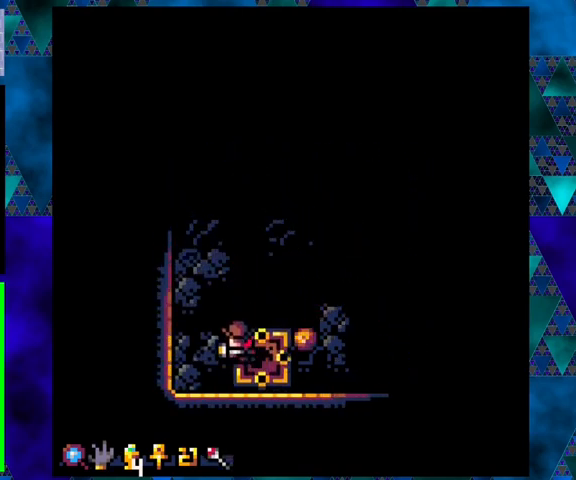
{"buttons": [], "left_stick": "center", "events": [[167, "B", "up"], [367, "DPAD_LEFT", "up"]]}
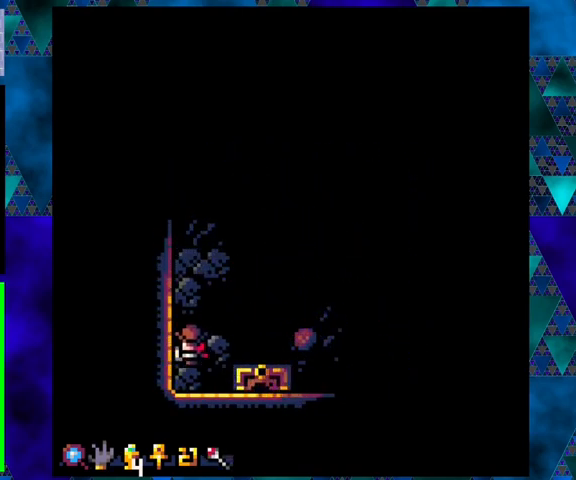
{"buttons": ["DPAD_RIGHT"], "left_stick": "center", "events": [[167, "DPAD_UP", "down"], [267, "DPAD_UP", "up"], [367, "DPAD_RIGHT", "down"]]}
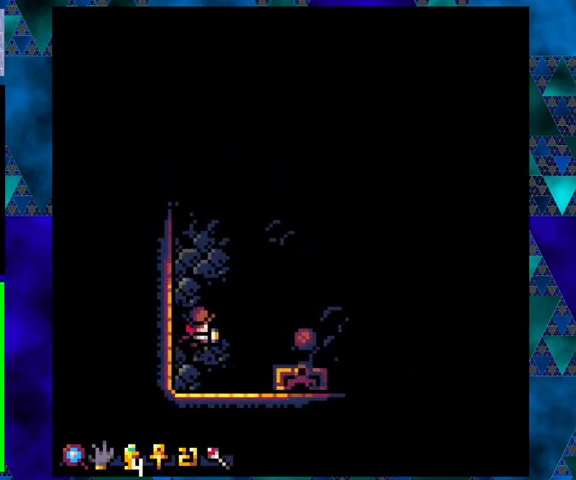
{"buttons": [], "left_stick": "center", "events": [[33, "DPAD_RIGHT", "up"]]}
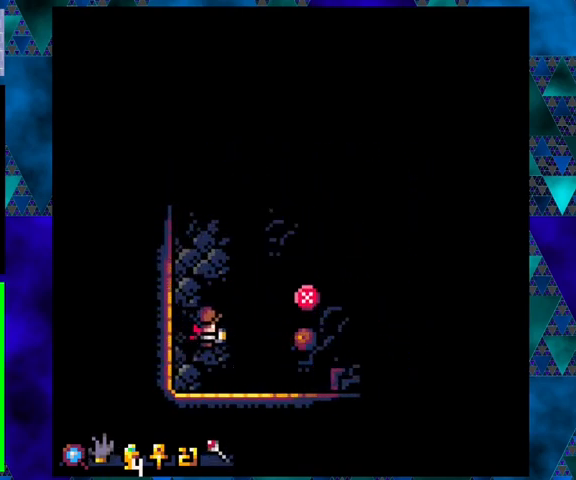
{"buttons": [], "left_stick": "center", "events": [[367, "X", "down"], [467, "X", "up"]]}
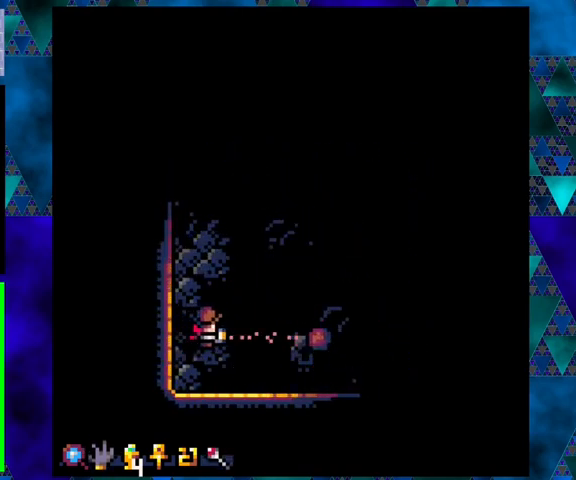
{"buttons": [], "left_stick": "center", "events": []}
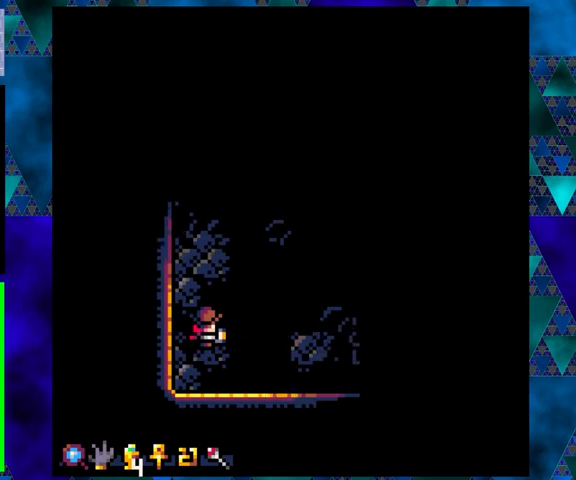
{"buttons": [], "left_stick": "center", "events": []}
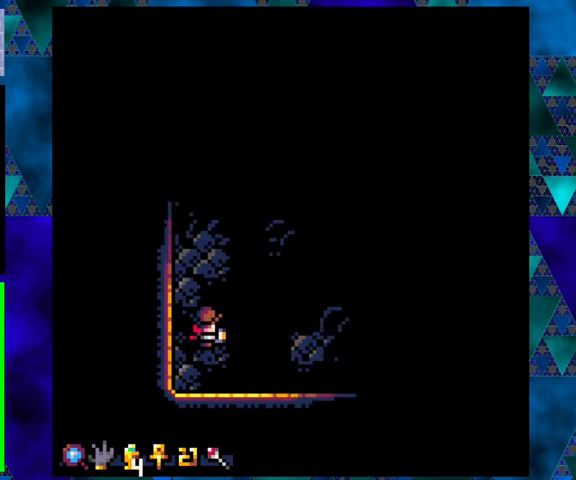
{"buttons": [], "left_stick": "center", "events": []}
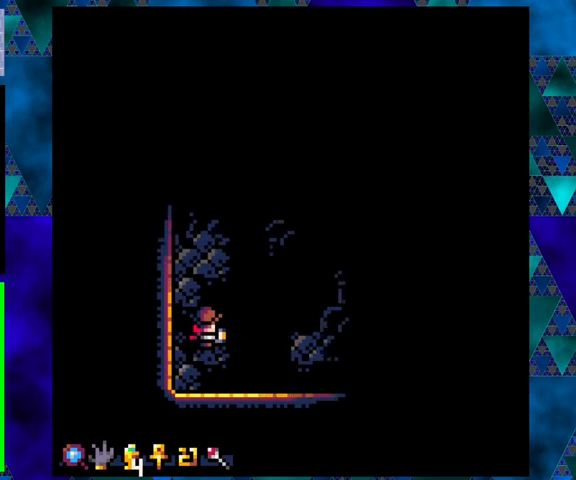
{"buttons": [], "left_stick": "center", "events": []}
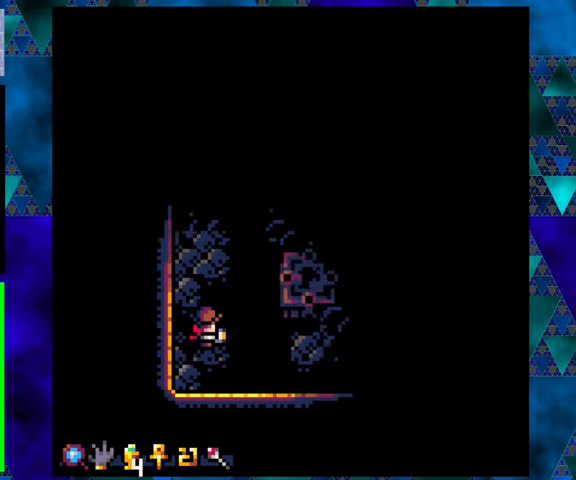
{"buttons": [], "left_stick": "center", "events": []}
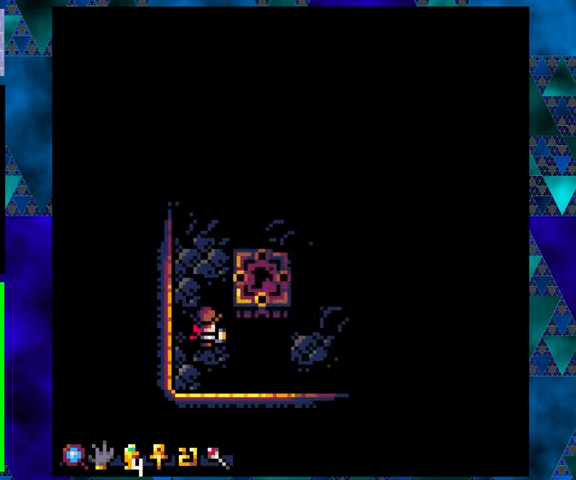
{"buttons": [], "left_stick": "center", "events": []}
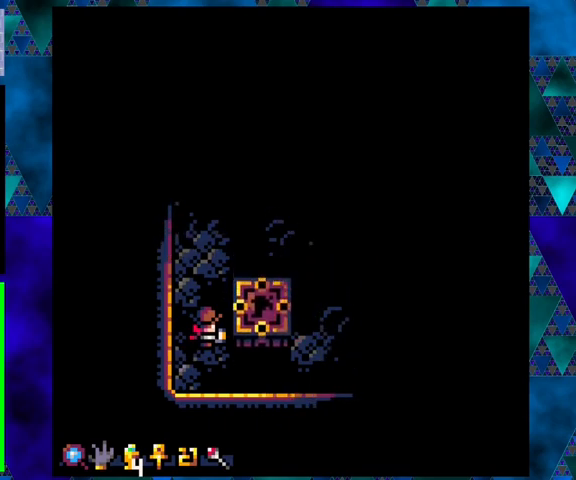
{"buttons": [], "left_stick": "center", "events": [[133, "B", "down"], [133, "DPAD_RIGHT", "down"], [267, "B", "up"], [500, "DPAD_RIGHT", "up"]]}